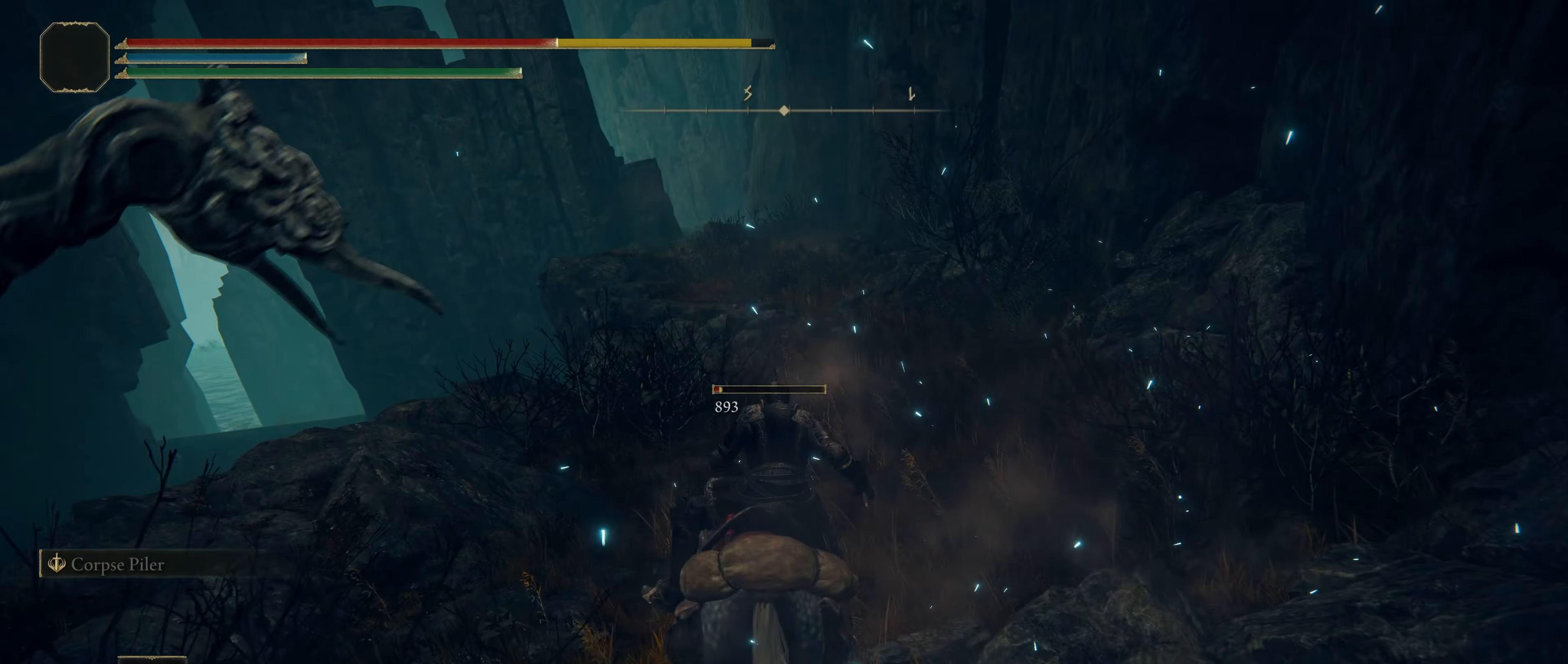
Gameplay with keyboard and mouse; each line is a JSON object with the keys and mouse buttons held at the frame after it. "events" lists presses ("down") and releases ("up") of "1", "2", "3", "4", "5", "a", "alt", "c", "caps_lock", "ctrl", "d", "e", "f", "g", "q", "r", "s", "shift", "t", "tab", "v", "w", "x", "z", "mouse_left", "mouse_wheel" and "mouse_right" between this image and that frame as [ms after this image, input, new state], when the widget could be followed in between. "mouse_left", "mouse_wheel", "mouse_right" = the "left", "wheel", "right" buttons of the "mouse" list. No other keys are recorded. "wheel" means that the mouse wheel is clicked or scrolled. Not read: mouse_move.
{"keys": ["shift", "w"], "mouse": [], "events": [[267, "shift", "up"], [334, "shift", "down"]]}
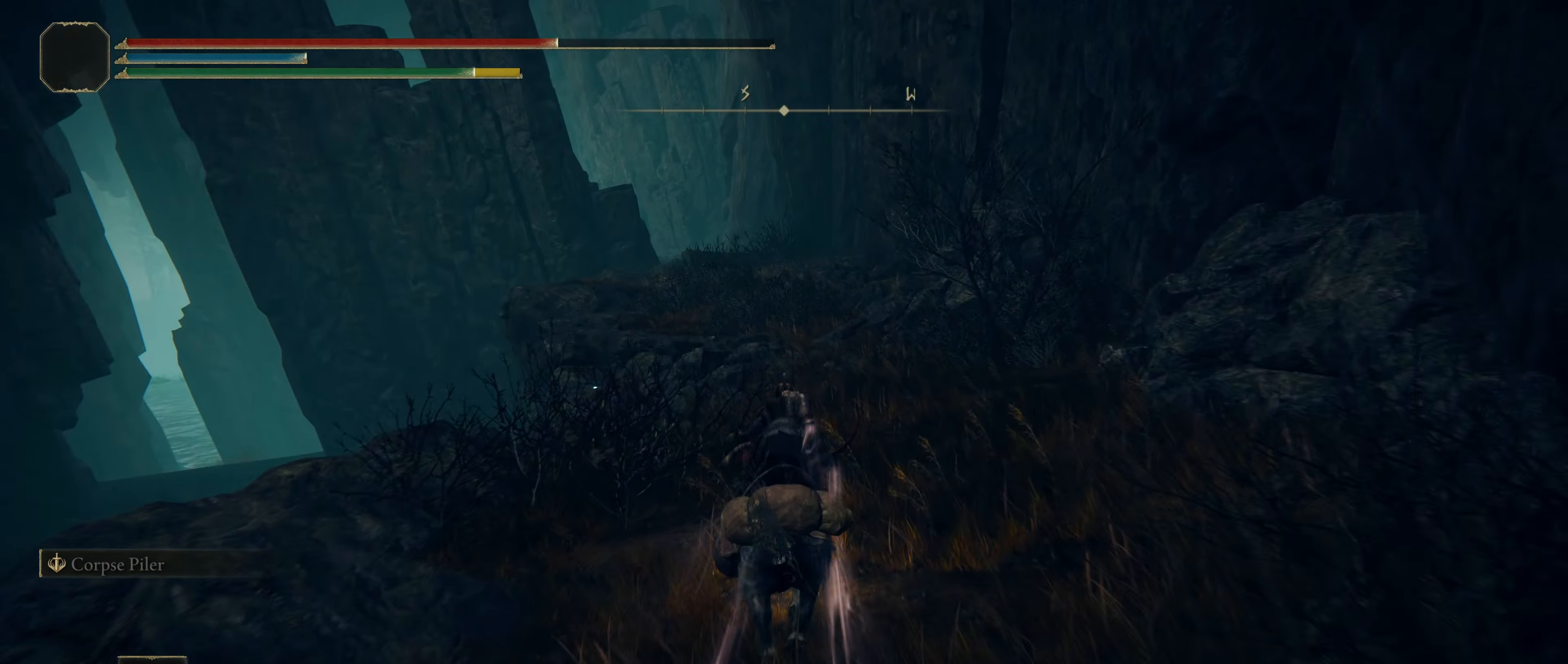
{"keys": ["shift", "w"], "mouse": [], "events": []}
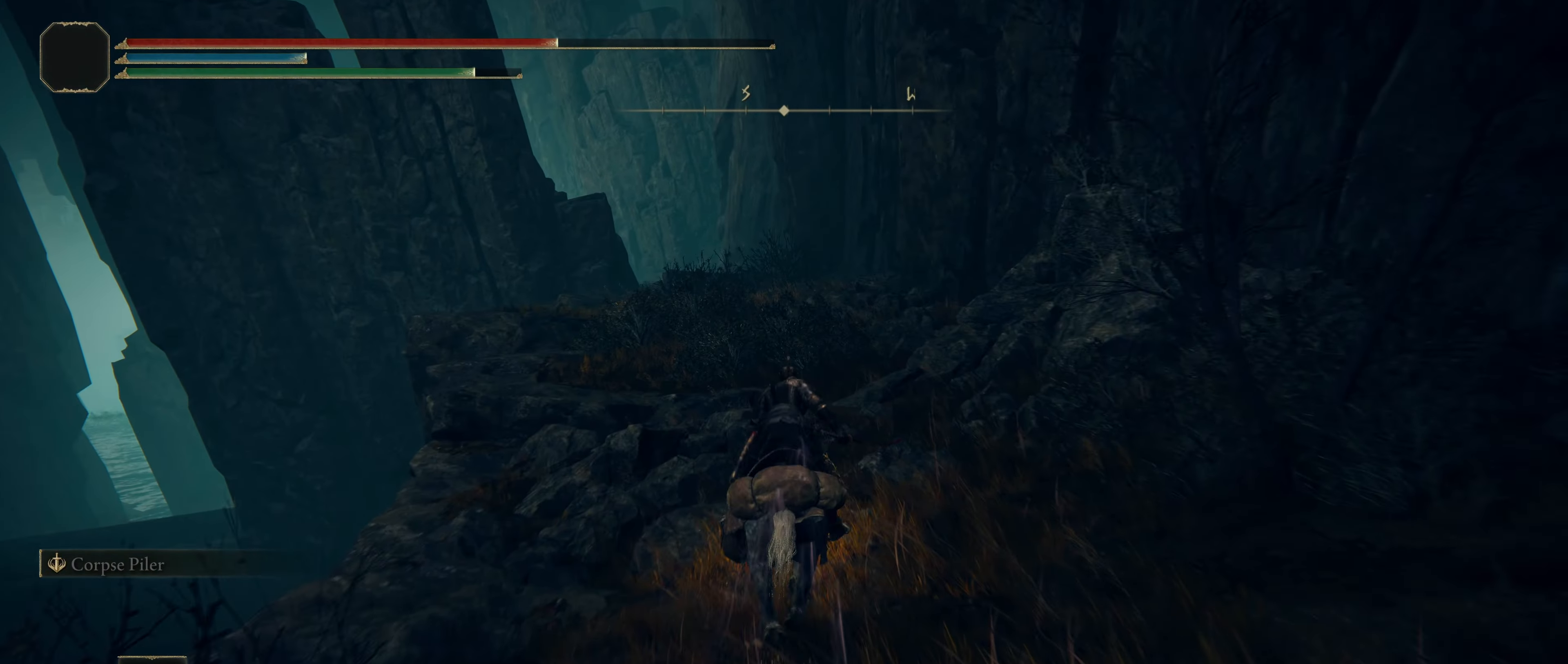
{"keys": ["shift", "w"], "mouse": [], "events": []}
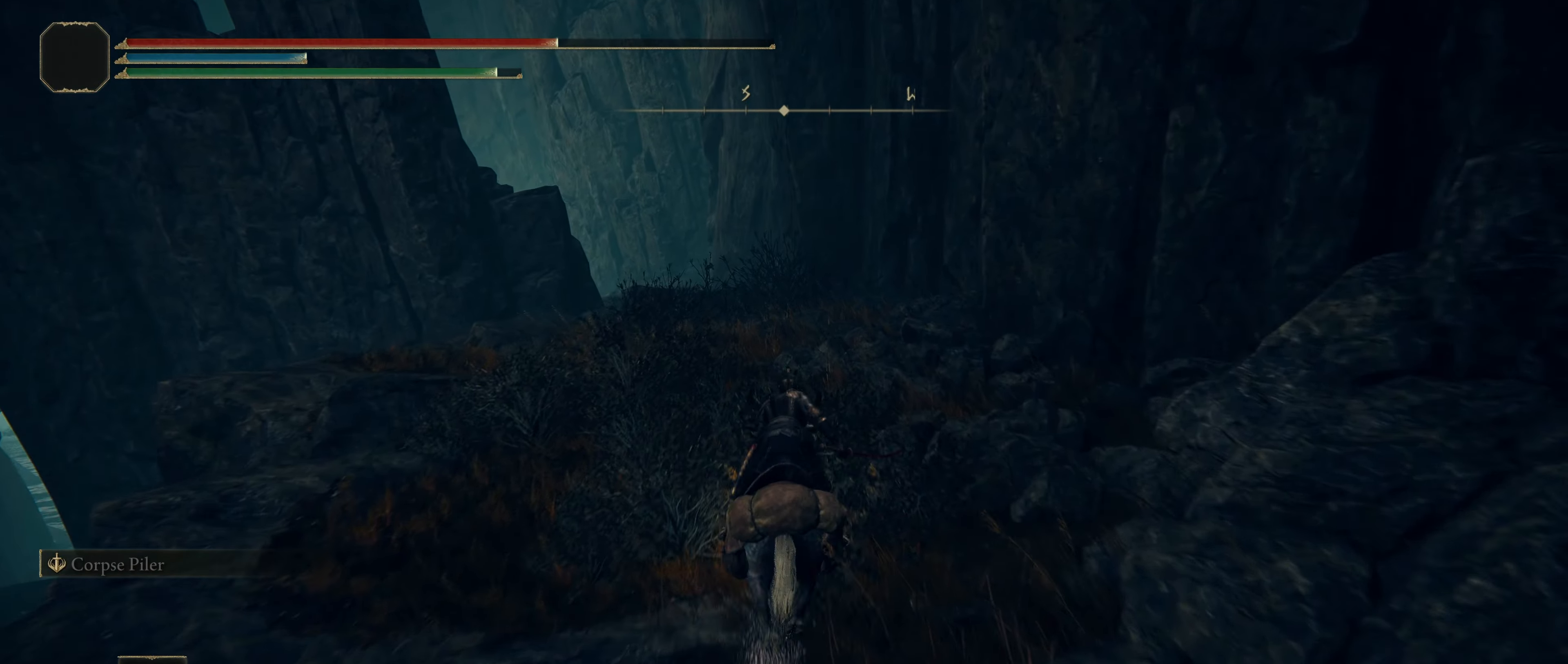
{"keys": ["shift", "w"], "mouse": [], "events": []}
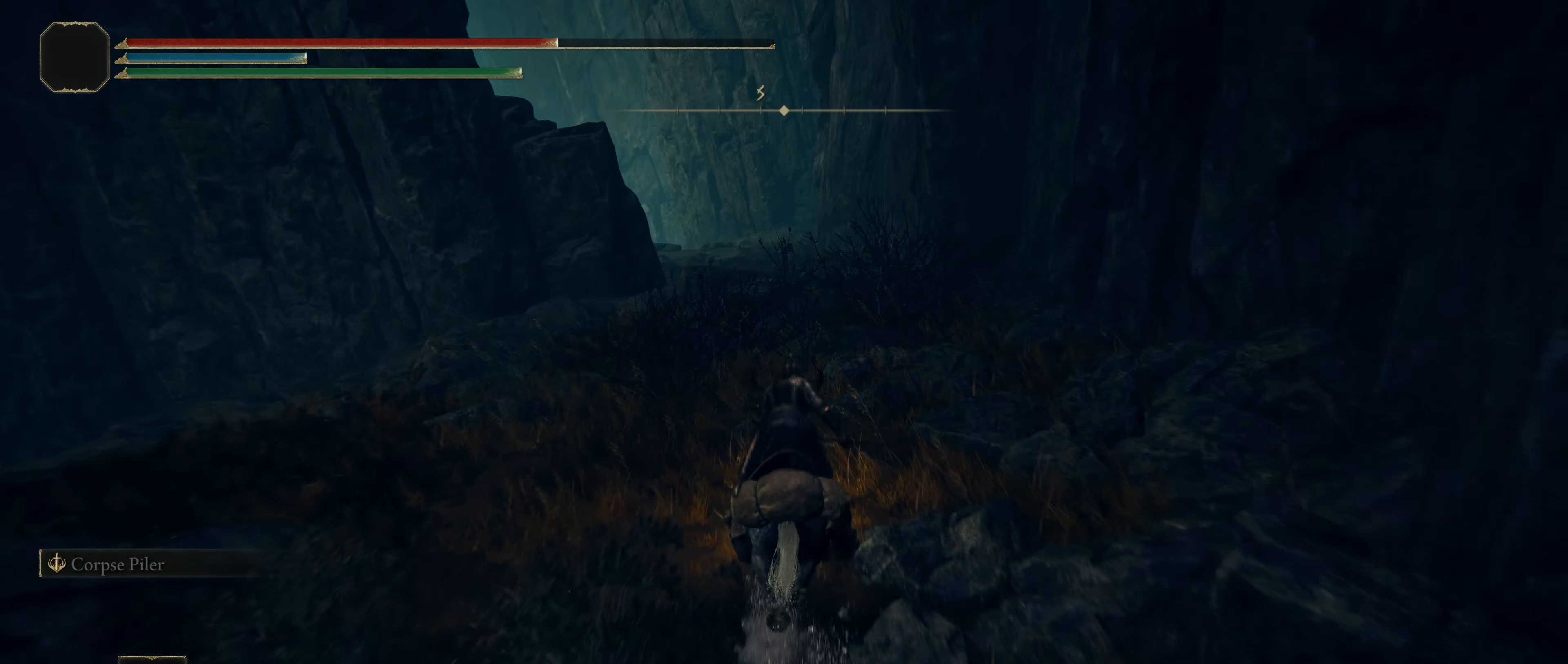
{"keys": ["shift", "w"], "mouse": [], "events": []}
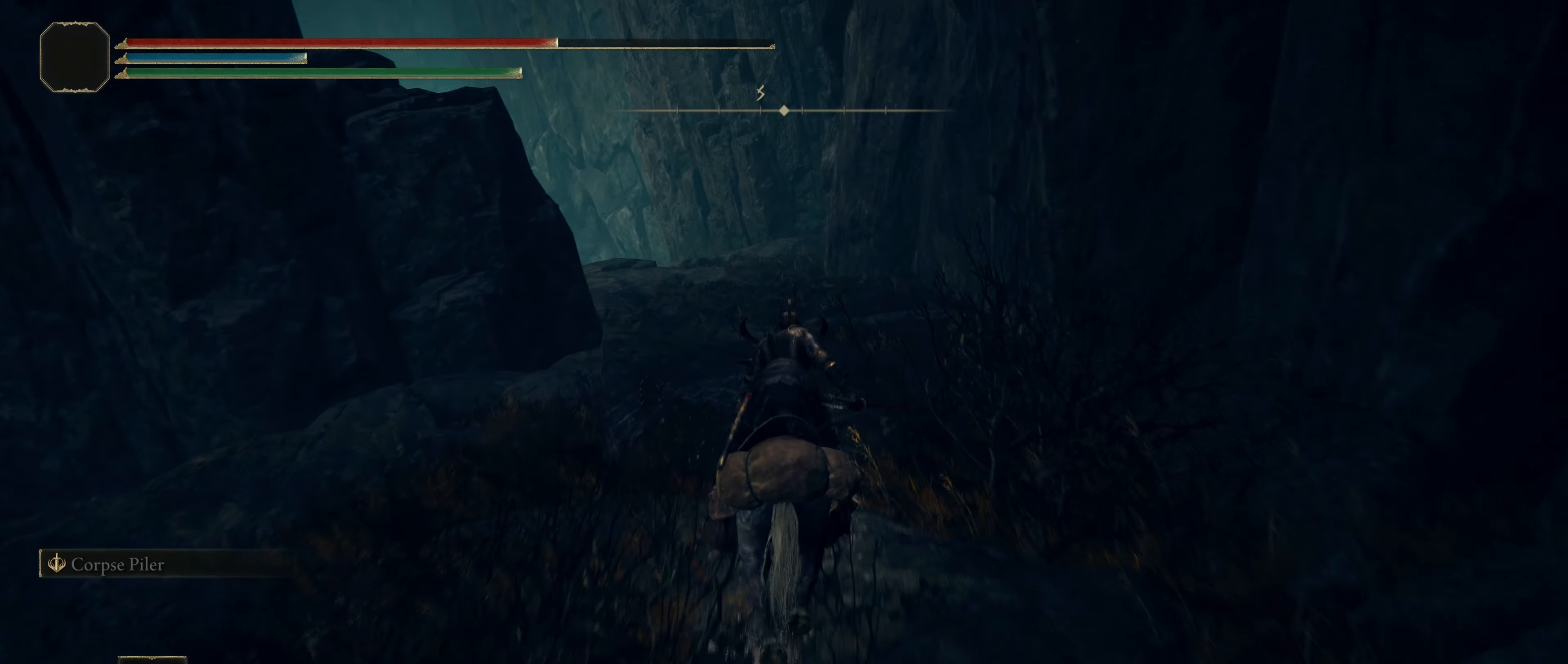
{"keys": ["shift", "w"], "mouse": [], "events": []}
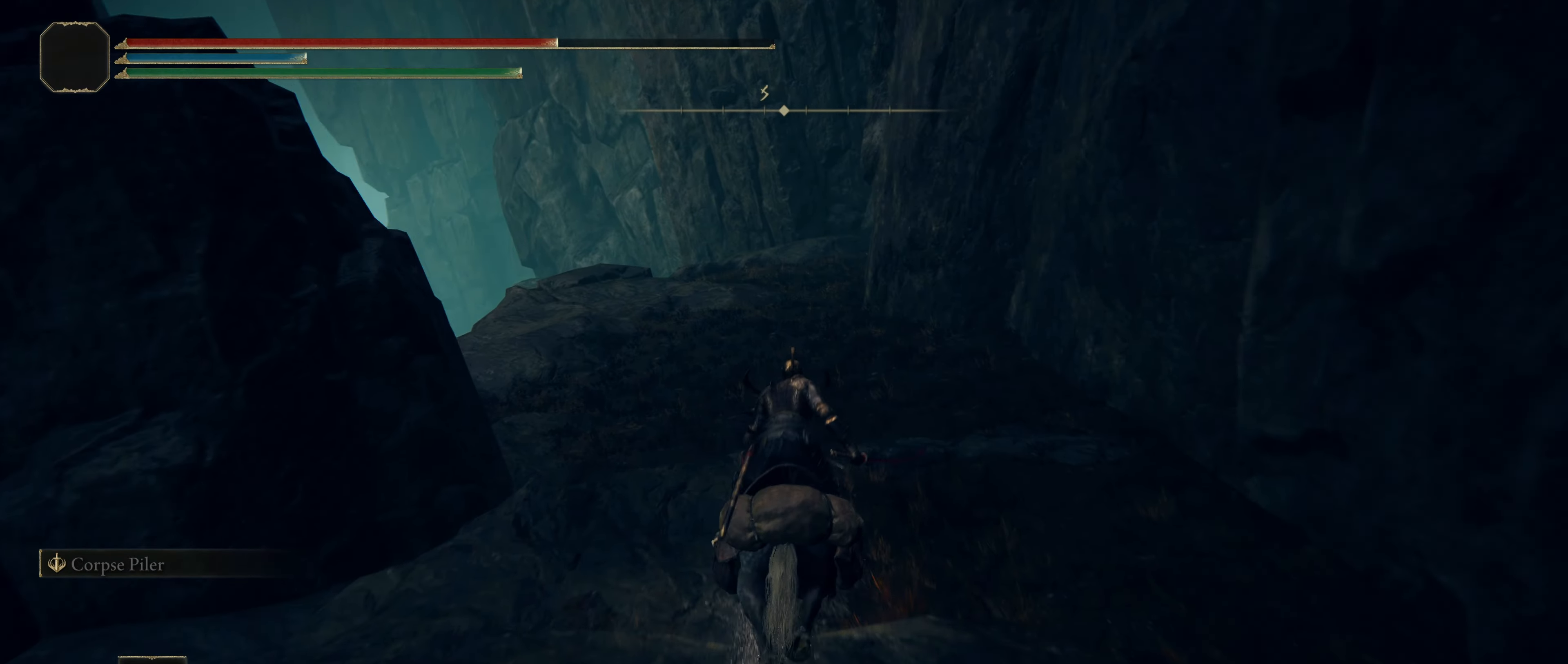
{"keys": ["shift", "w"], "mouse": [], "events": []}
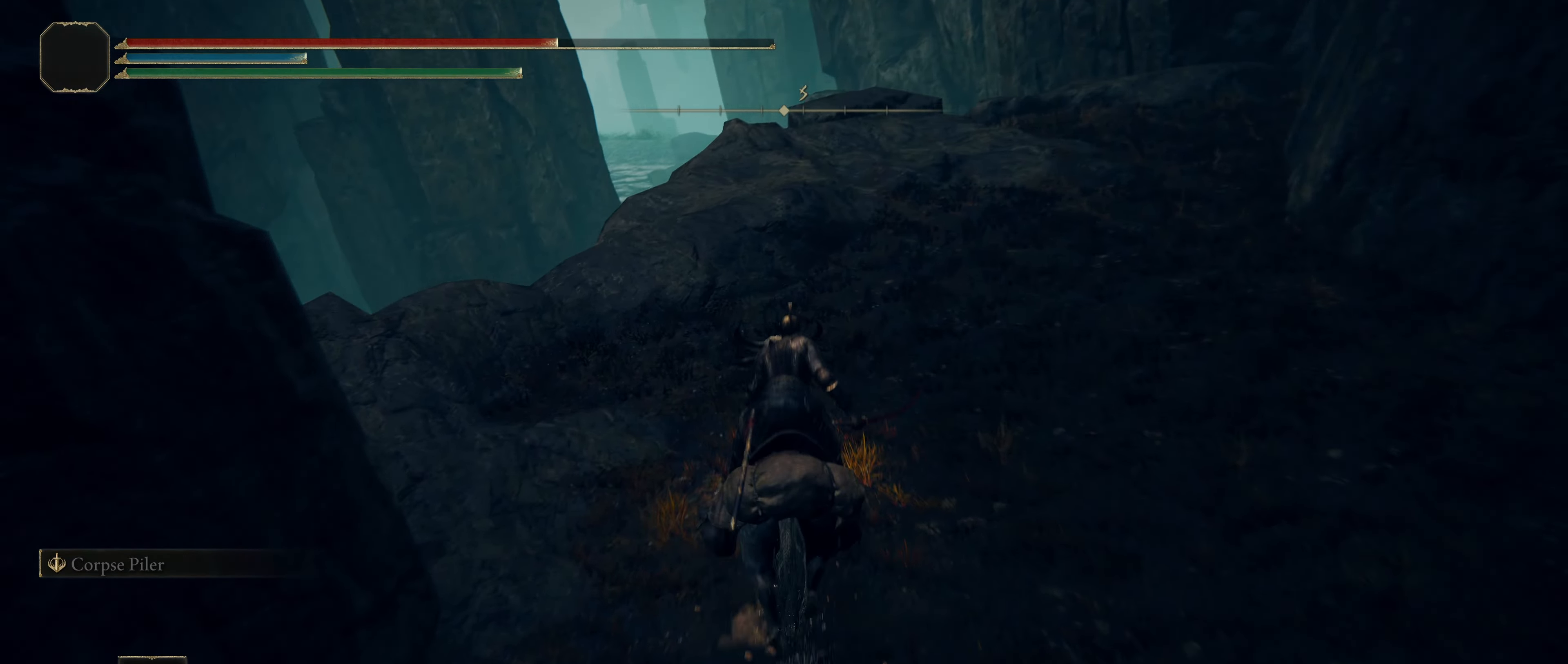
{"keys": ["shift", "w"], "mouse": [], "events": []}
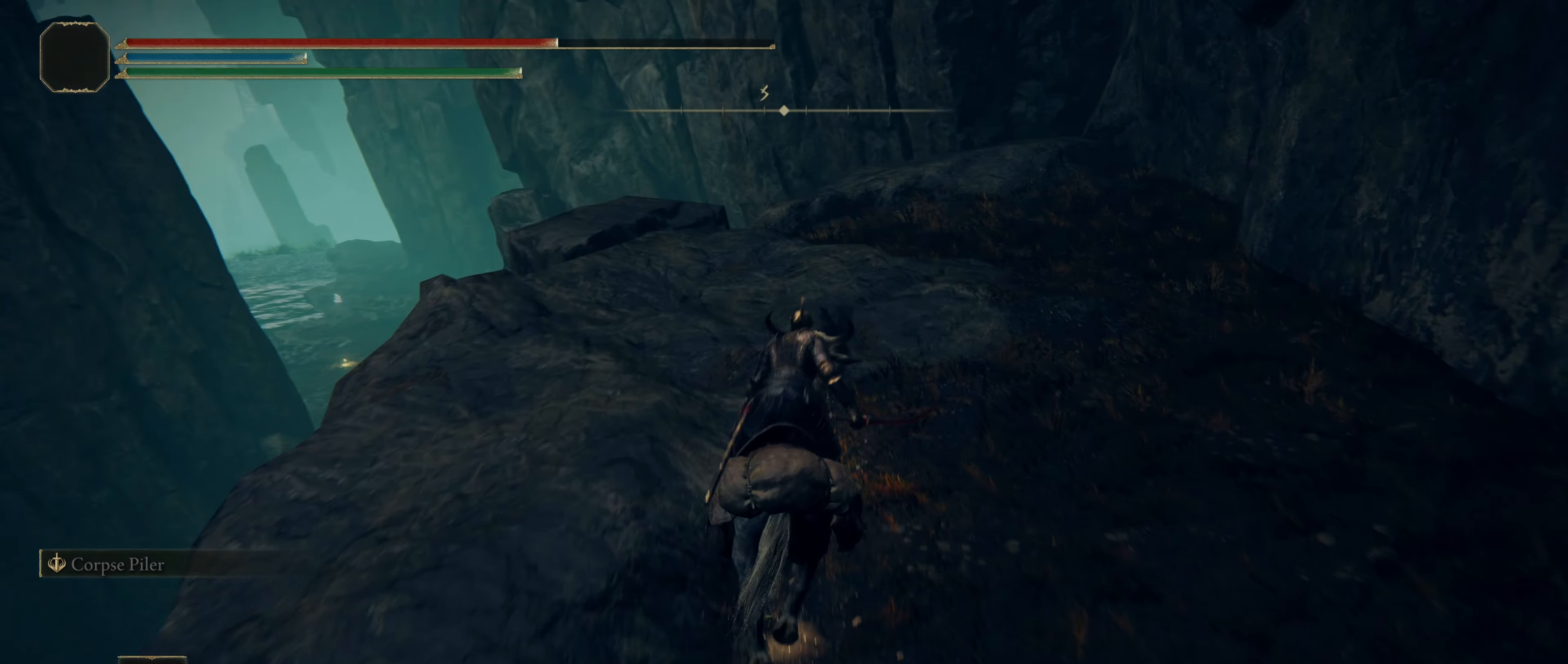
{"keys": [], "mouse": [], "events": [[234, "d", "down"], [350, "d", "up"], [417, "w", "up"], [434, "shift", "up"]]}
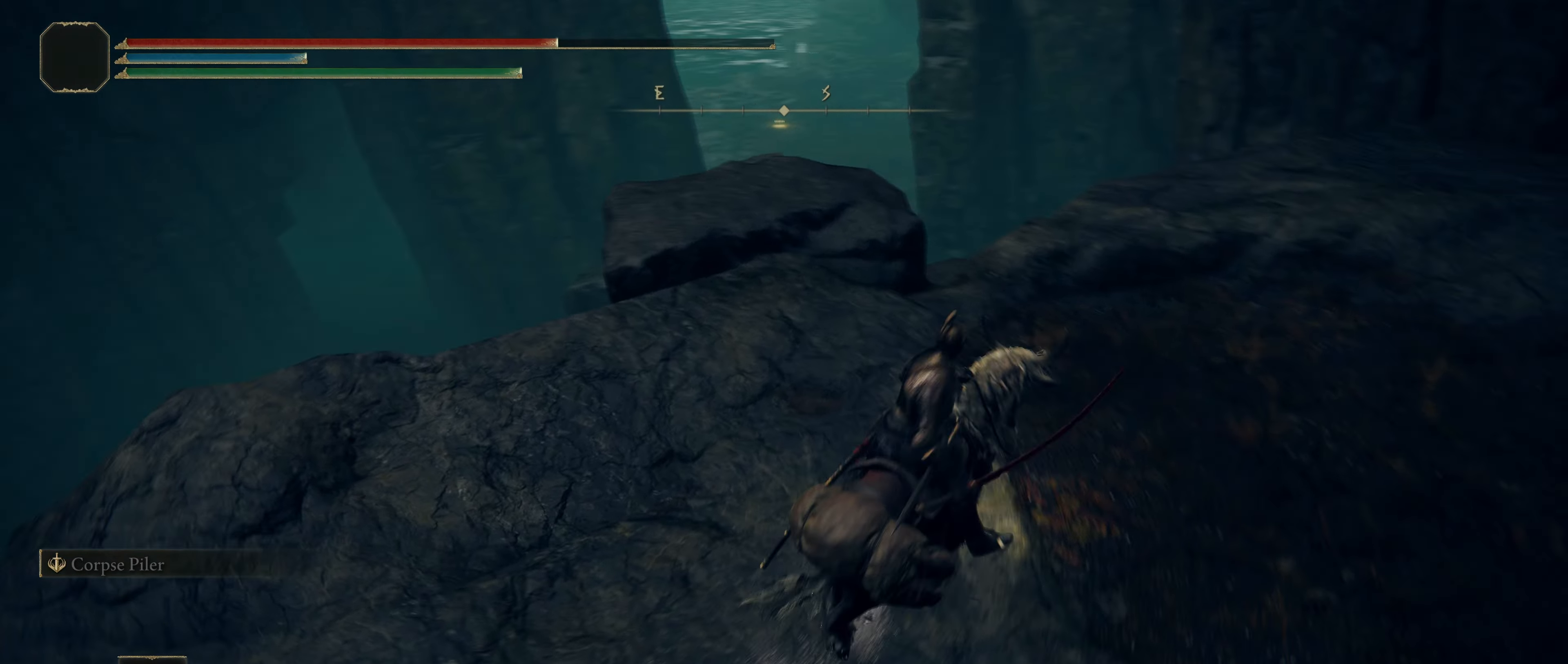
{"keys": ["shift", "w"], "mouse": [], "events": [[117, "w", "down"], [200, "shift", "down"]]}
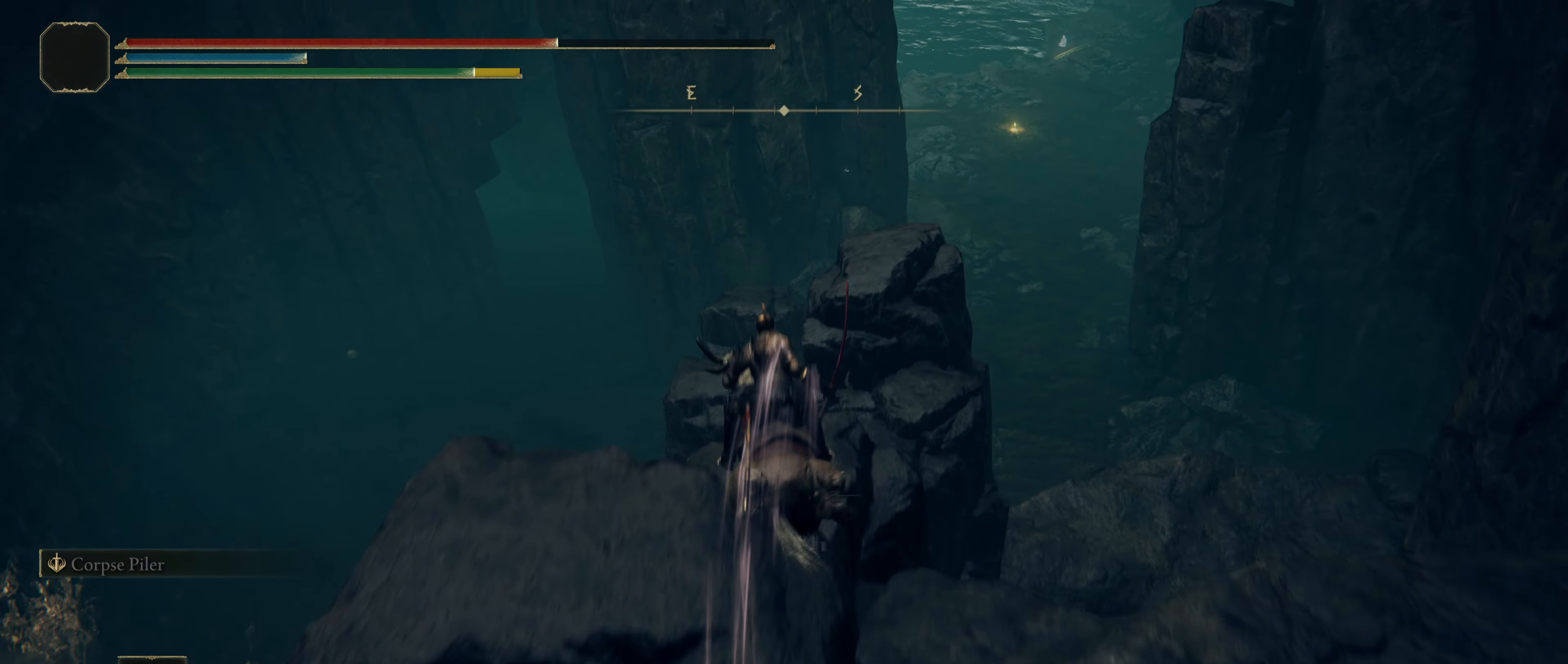
{"keys": ["shift", "w"], "mouse": [], "events": []}
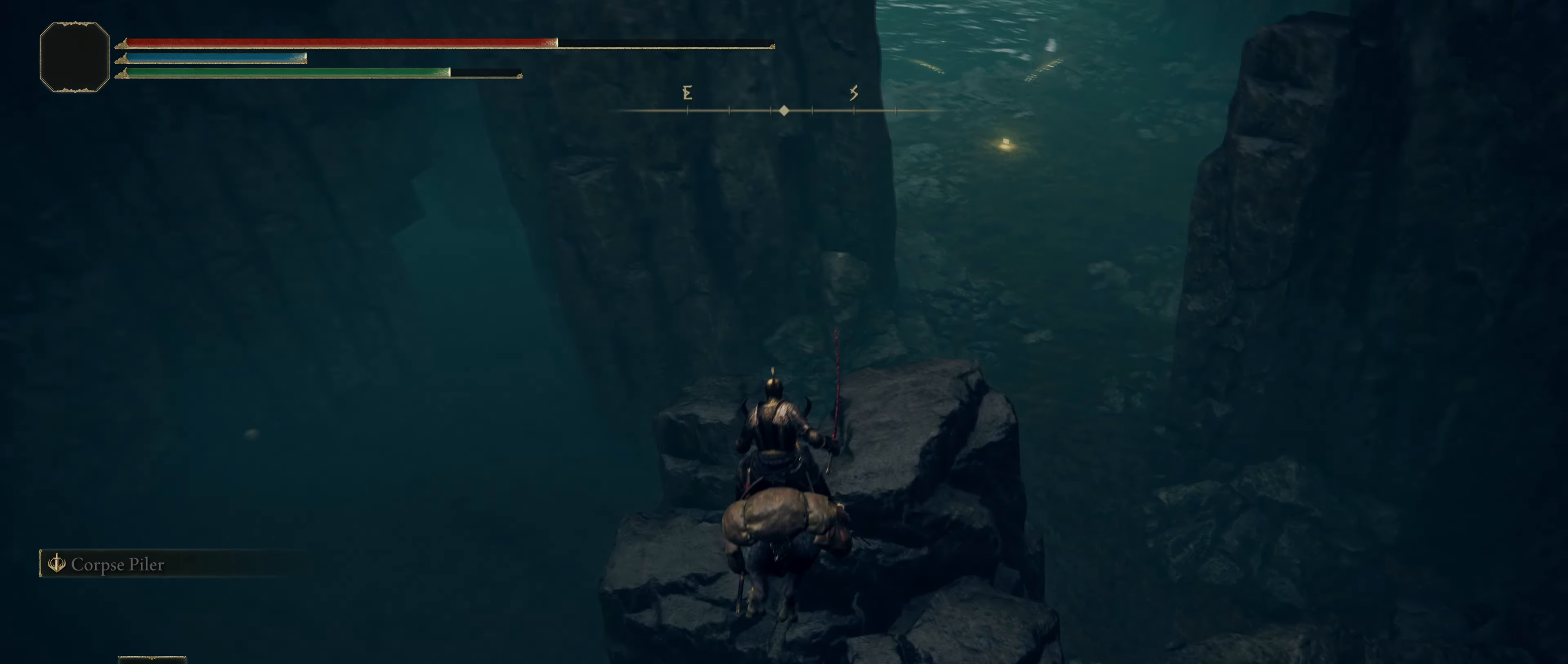
{"keys": ["s"], "mouse": [], "events": [[250, "shift", "up"], [250, "w", "up"], [350, "s", "down"]]}
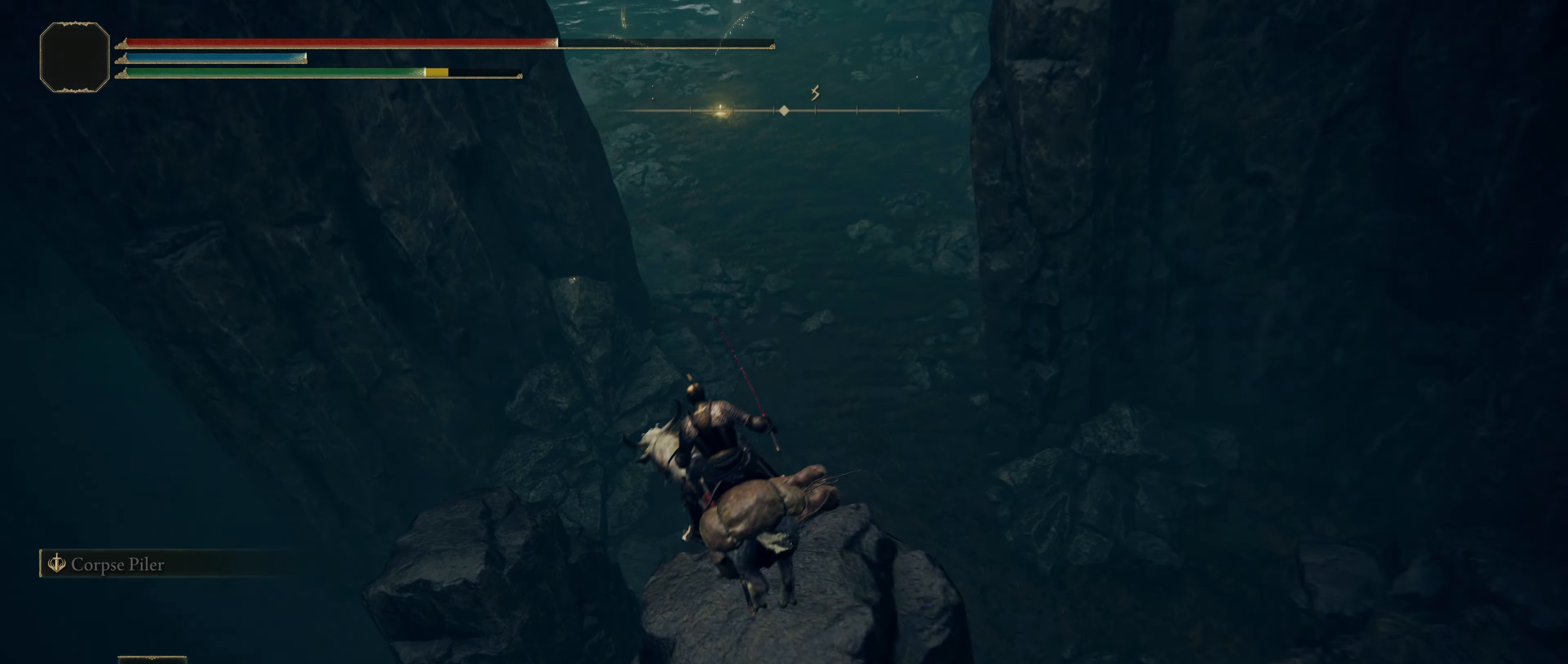
{"keys": ["s"], "mouse": [], "events": []}
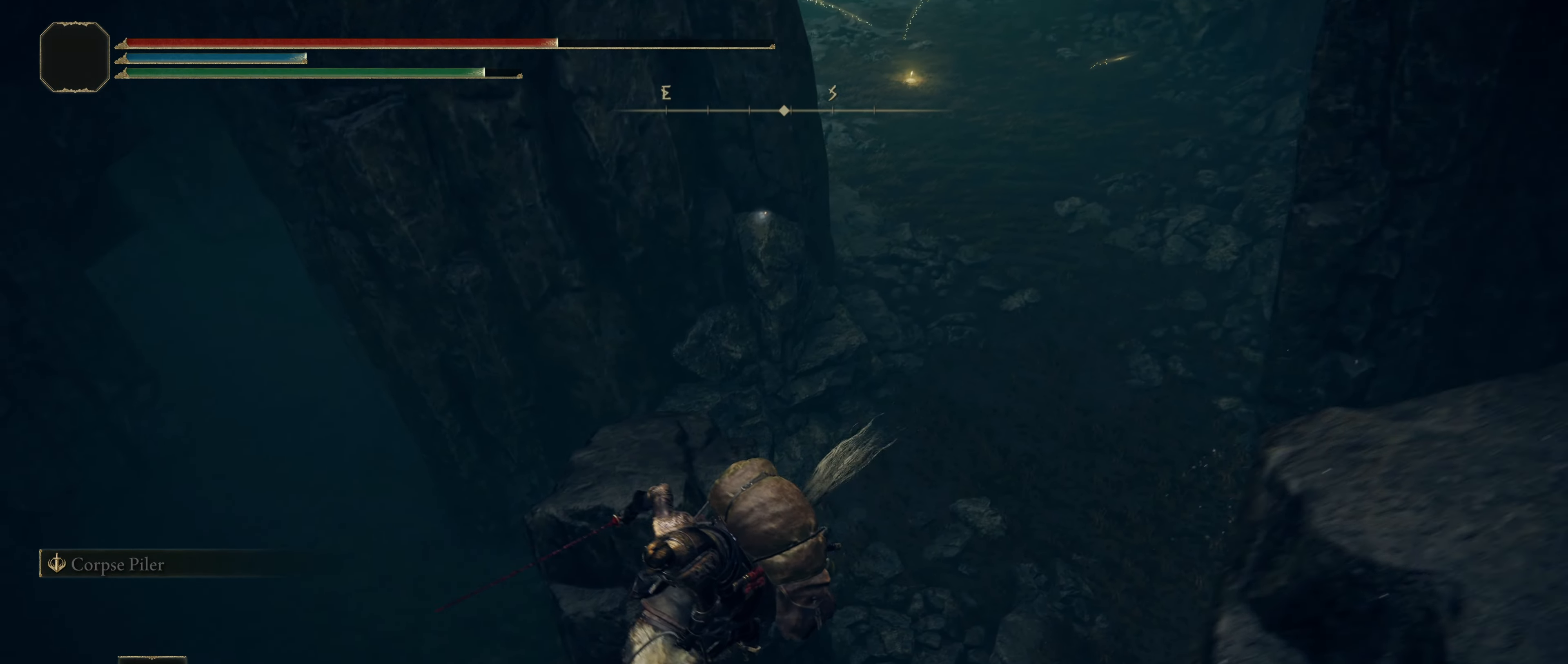
{"keys": ["w"], "mouse": [], "events": [[50, "s", "up"], [117, "s", "down"], [167, "d", "down"], [234, "s", "up"], [284, "d", "up"], [500, "w", "down"]]}
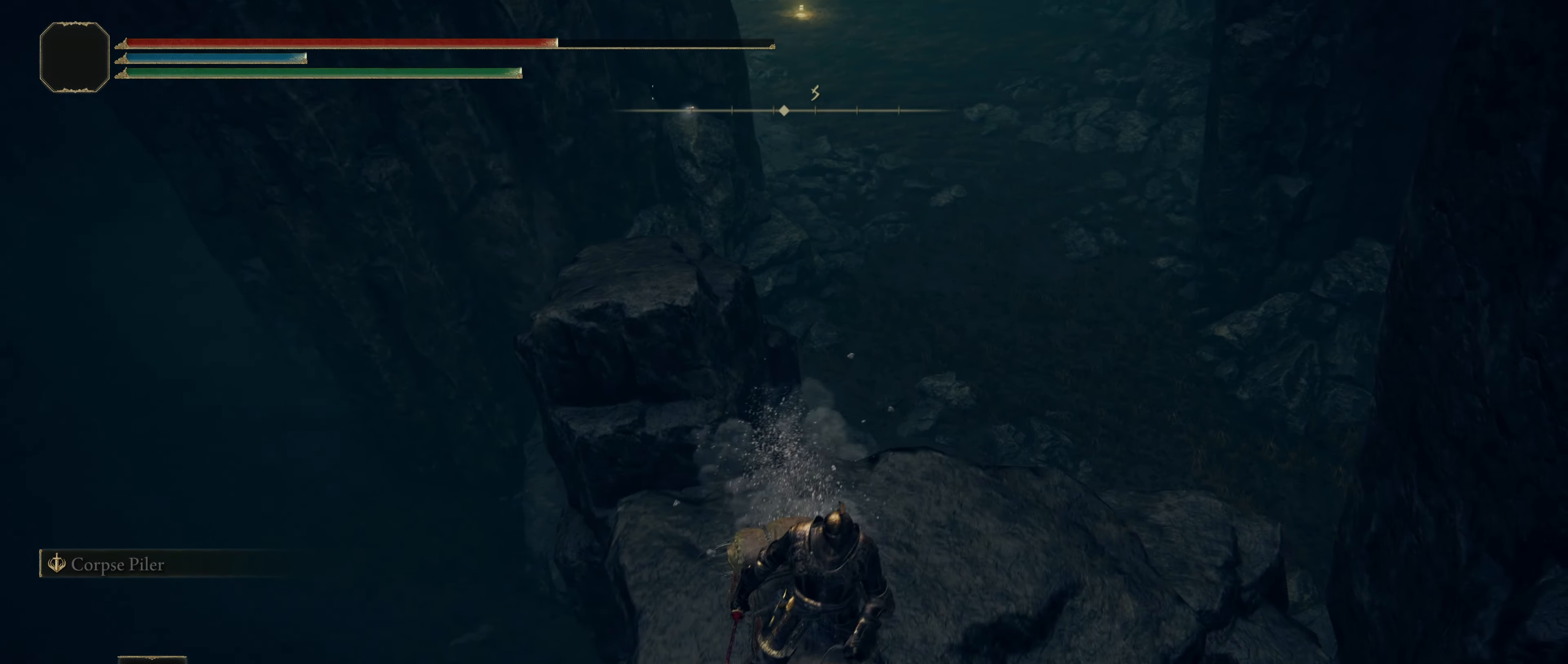
{"keys": ["shift", "w"], "mouse": [], "events": [[267, "shift", "down"]]}
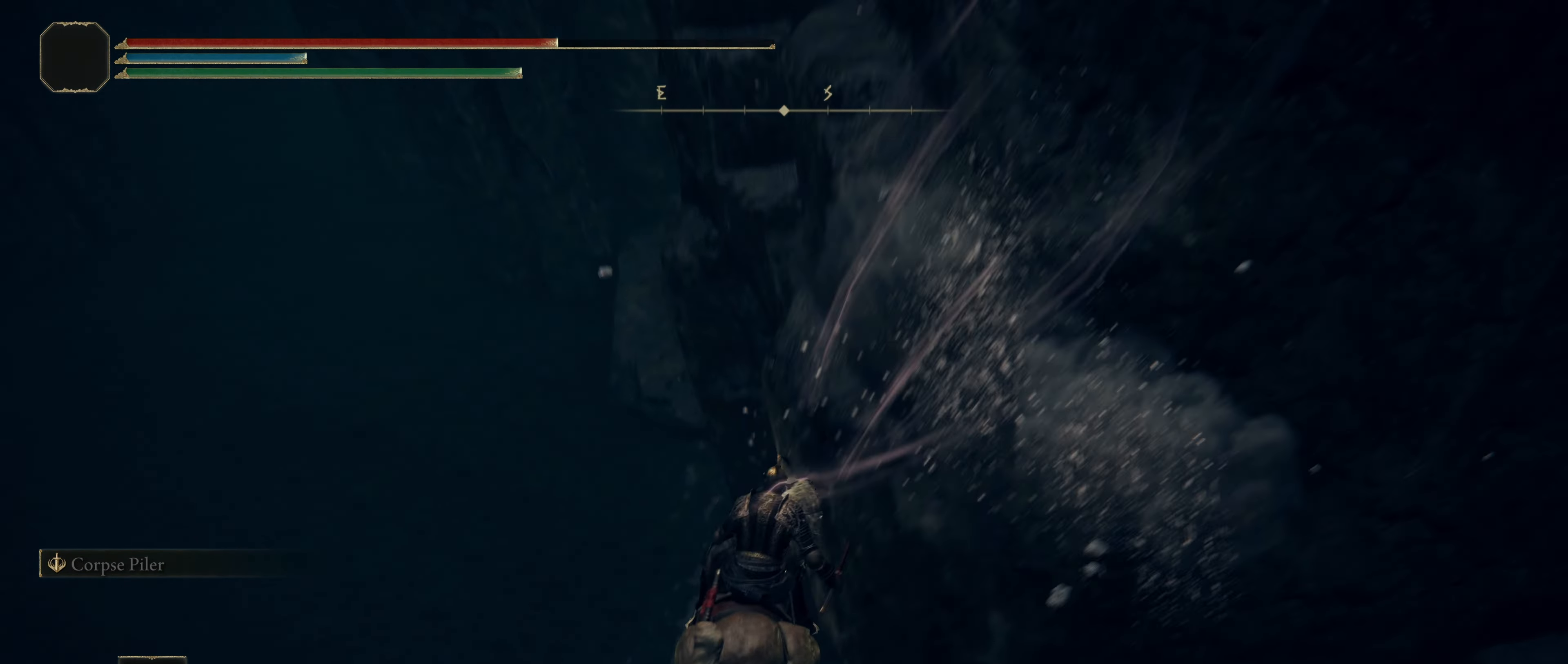
{"keys": ["shift", "w"], "mouse": [], "events": []}
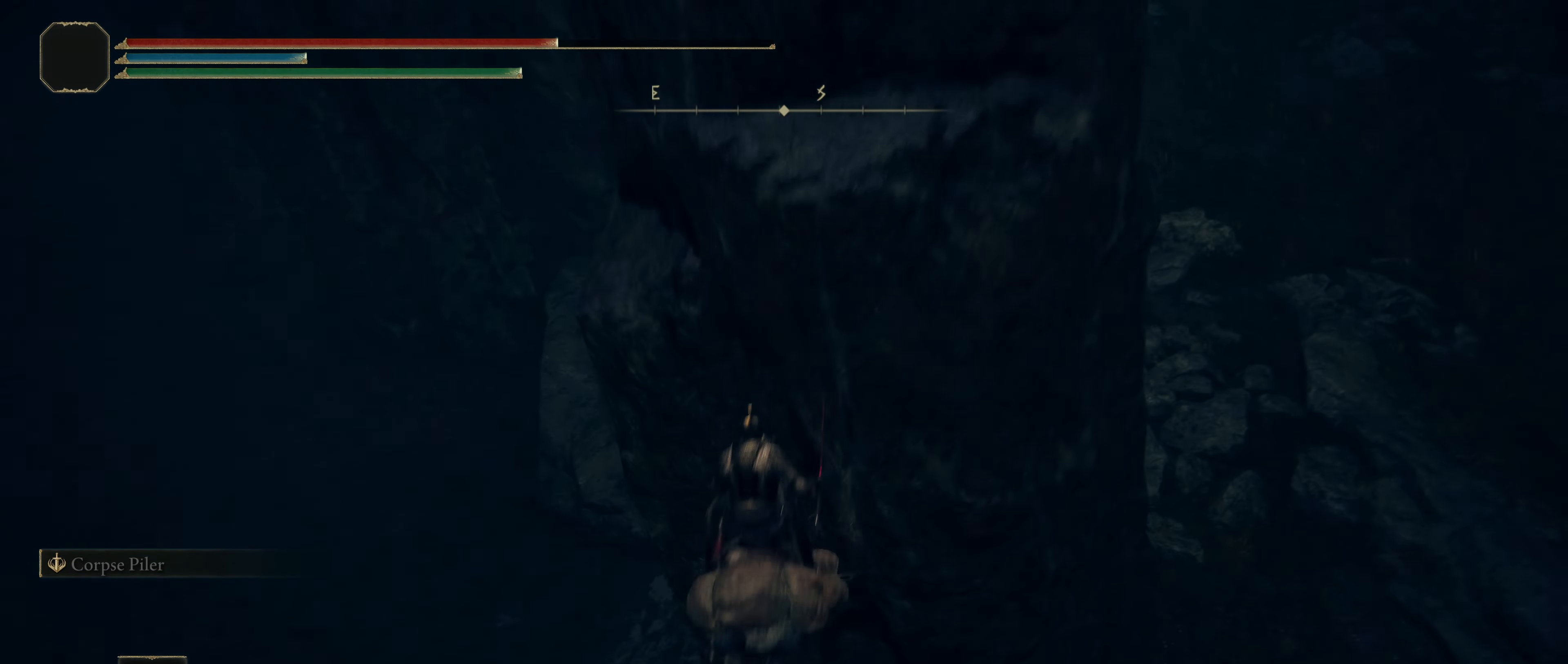
{"keys": ["a", "w"], "mouse": [], "events": [[50, "d", "down"], [250, "d", "up"], [284, "shift", "up"], [417, "a", "down"]]}
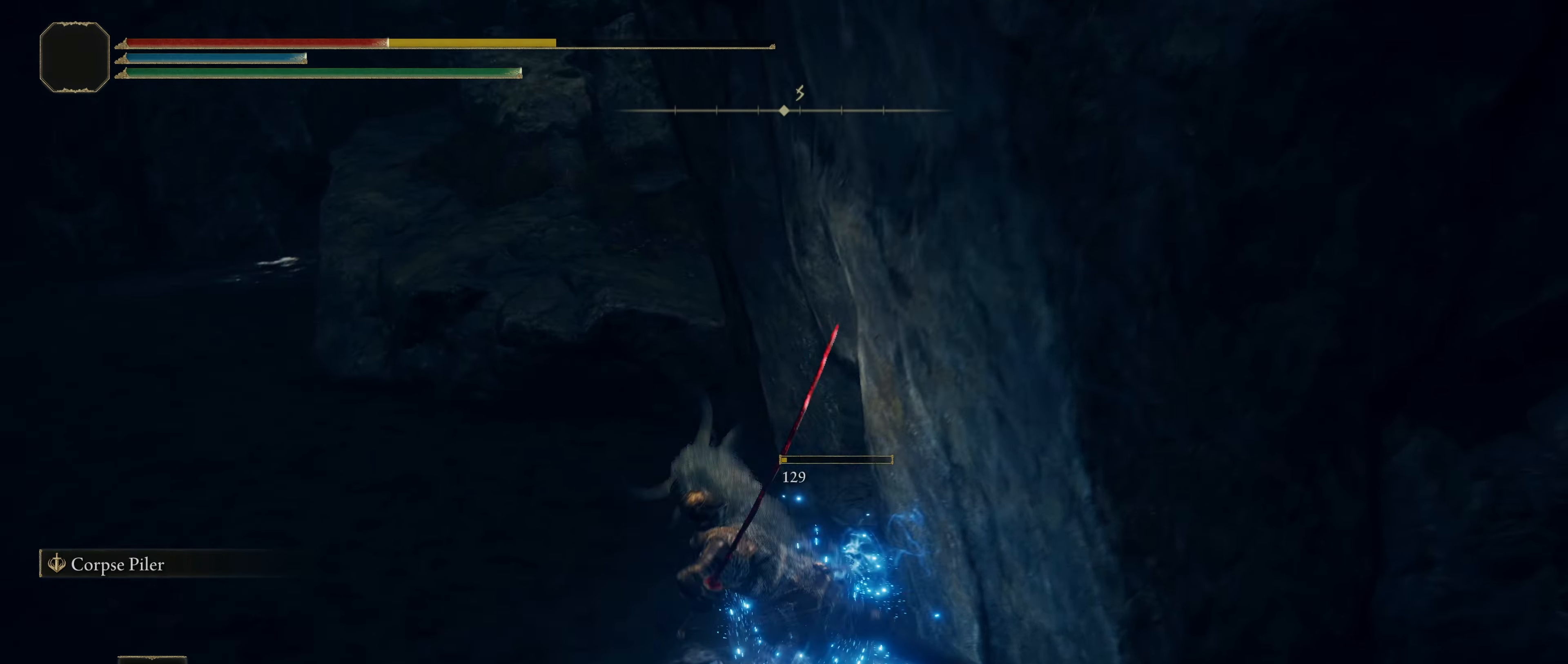
{"keys": ["a", "w"], "mouse": [], "events": [[34, "w", "up"], [434, "w", "down"]]}
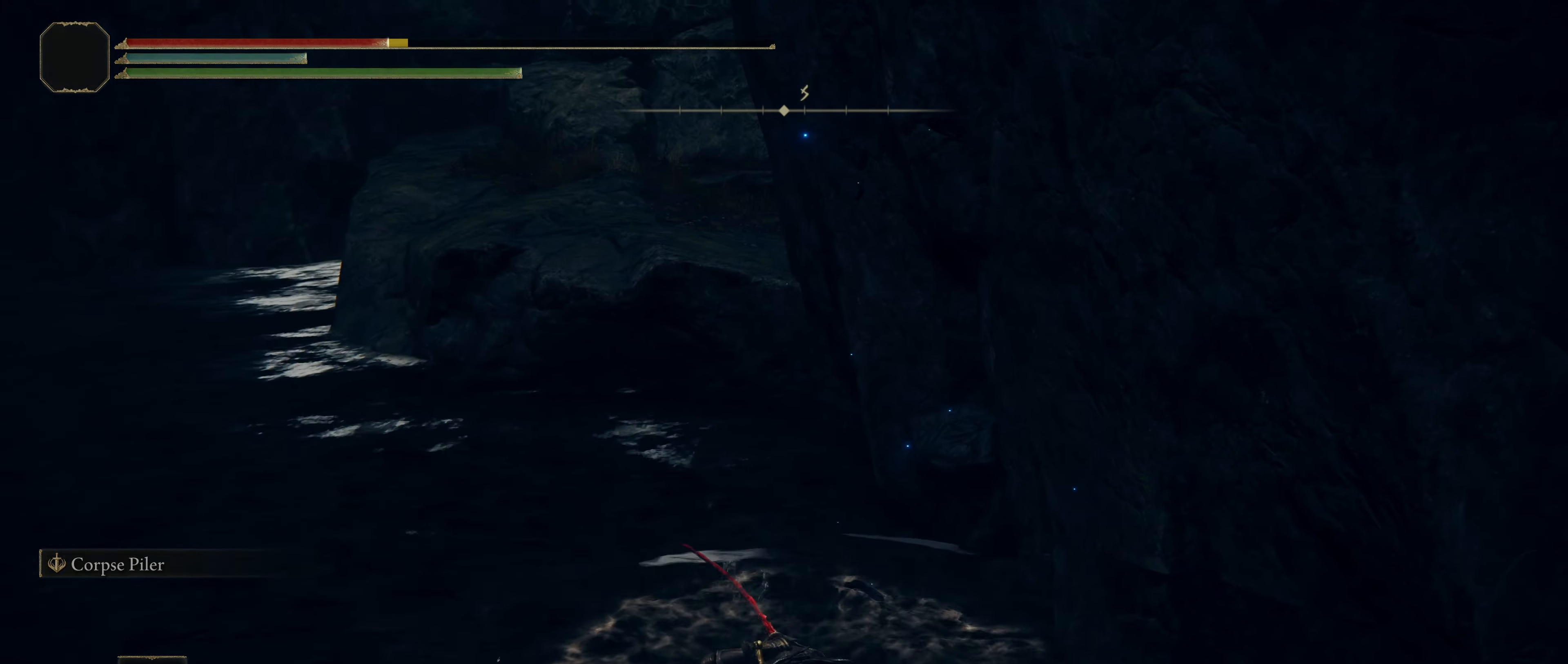
{"keys": ["a", "w"], "mouse": [], "events": [[34, "shift", "down"], [450, "shift", "up"]]}